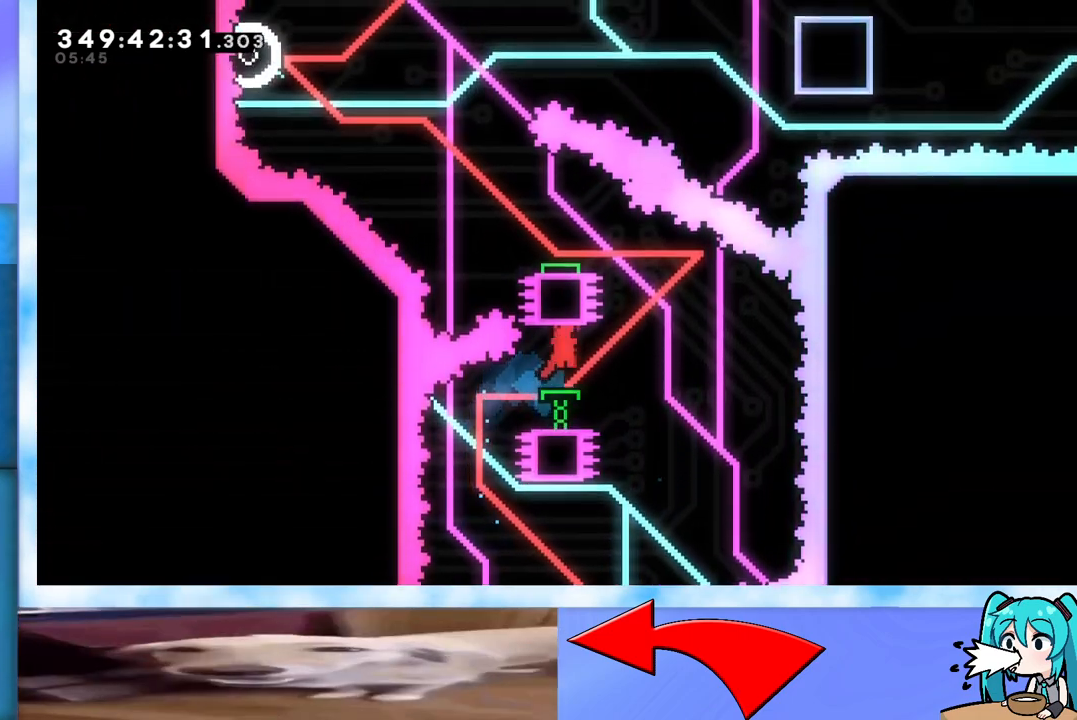
Gameplay with keyboard; each line is a JSON object with the keys held at the frame after it. "events" lists presses ("down") and releases ("up") of "dash", "demo", "down", "grab", "j2", "jump", "left", "pause", "right" and "up" between this image and that frame as [ms after this image, input, new state], when the widget could be followed in between. No other keys are recorded. Mouse input is not recorded. Key names are as the overlay labels them; some are game actions (e.g. jump) rather than physical keys.
{"keys": ["dash", "left"], "events": [[33, "right", "down"], [267, "right", "up"], [367, "left", "down"], [417, "dash", "down"]]}
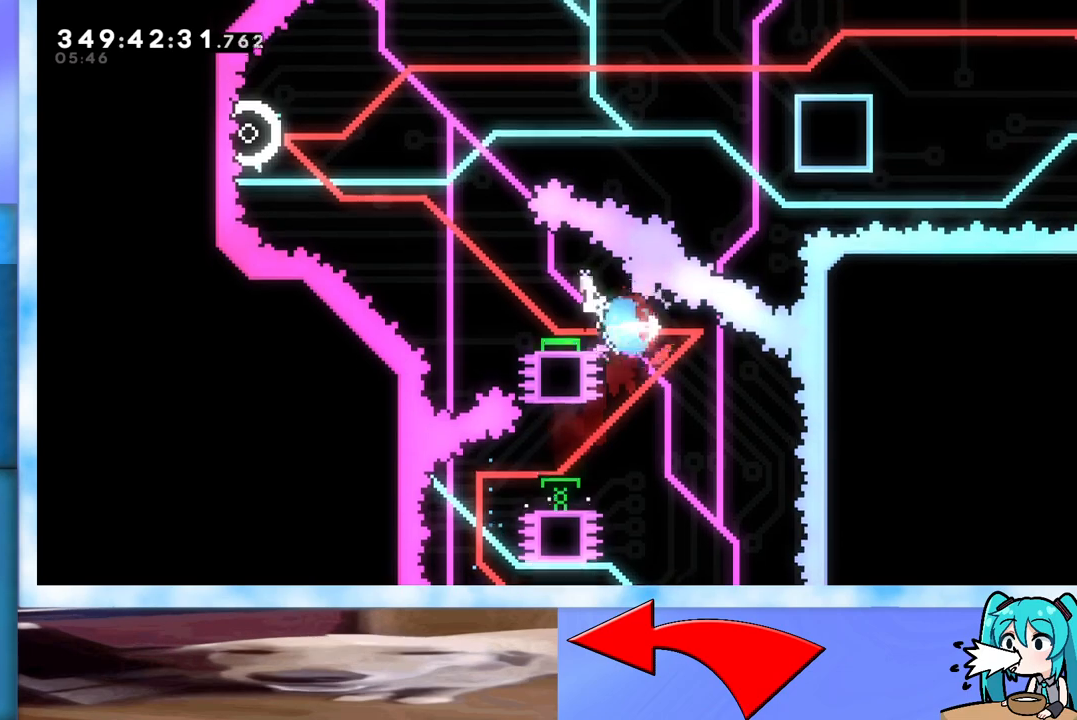
{"keys": ["left"], "events": [[50, "dash", "up"]]}
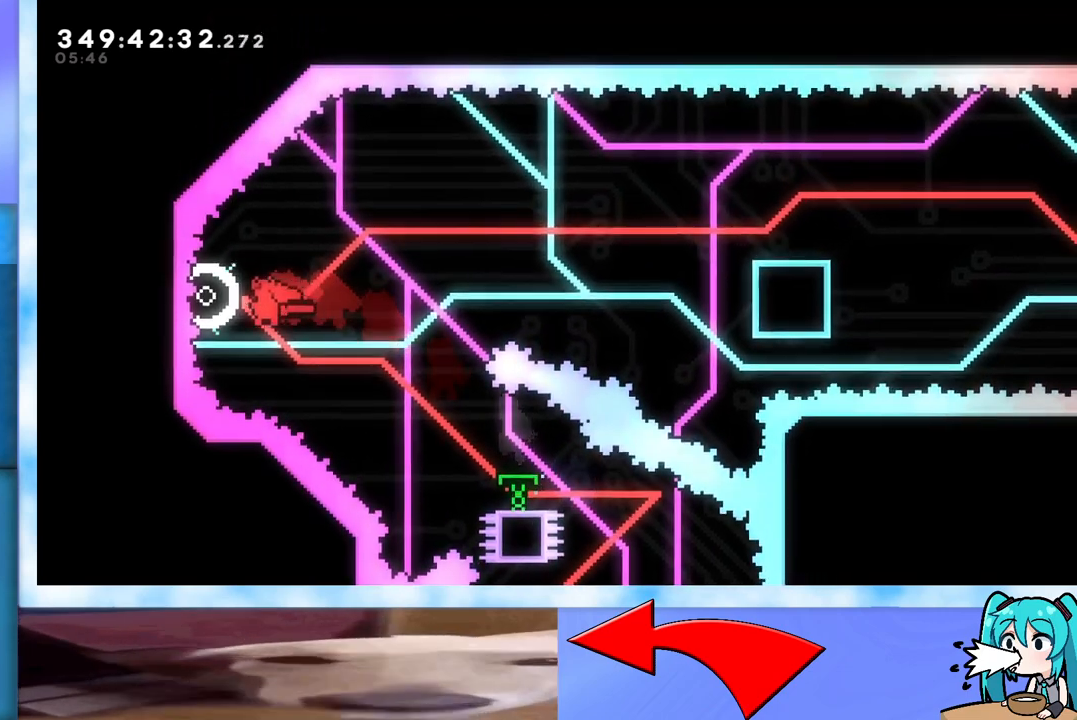
{"keys": ["right"], "events": [[67, "left", "up"], [67, "right", "down"]]}
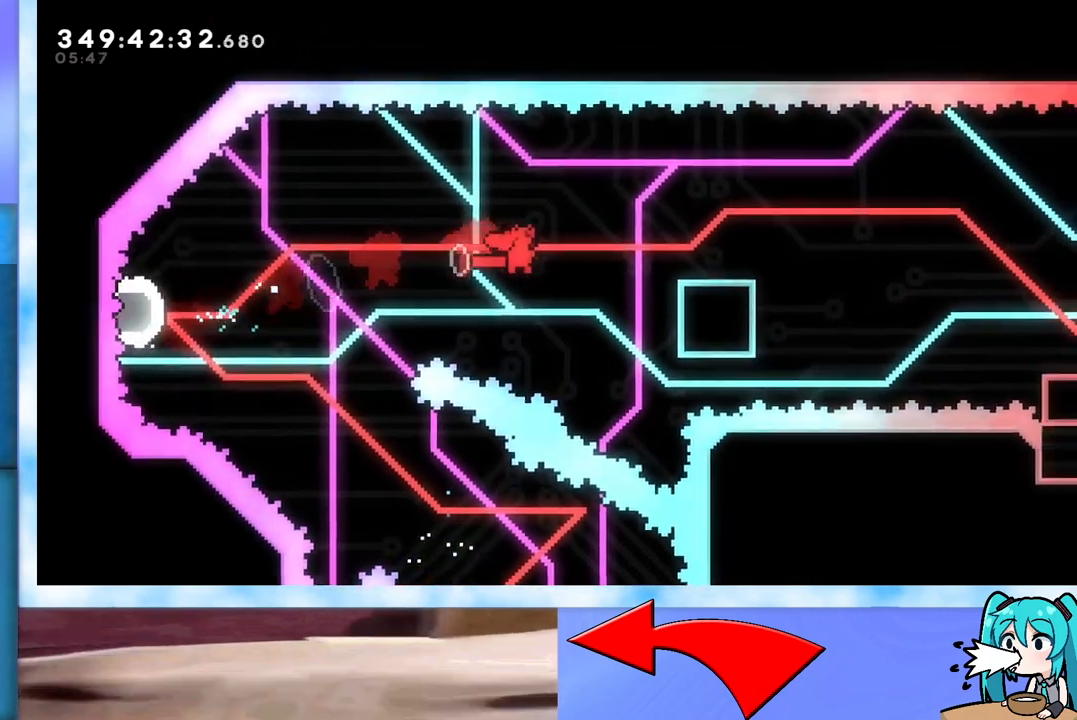
{"keys": ["dash", "down", "jump", "right"], "events": [[183, "demo", "down"], [317, "demo", "up"], [367, "jump", "down"], [417, "dash", "down"], [467, "down", "down"]]}
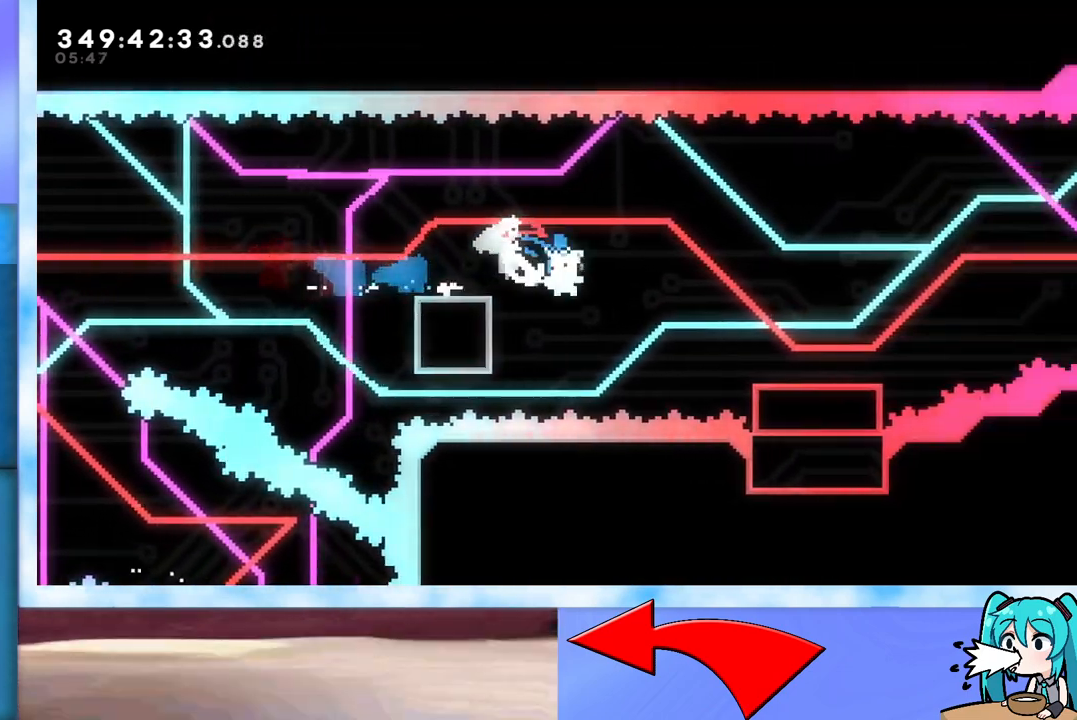
{"keys": ["jump", "right"], "events": [[100, "dash", "up"], [100, "down", "up"], [150, "jump", "up"], [283, "jump", "down"]]}
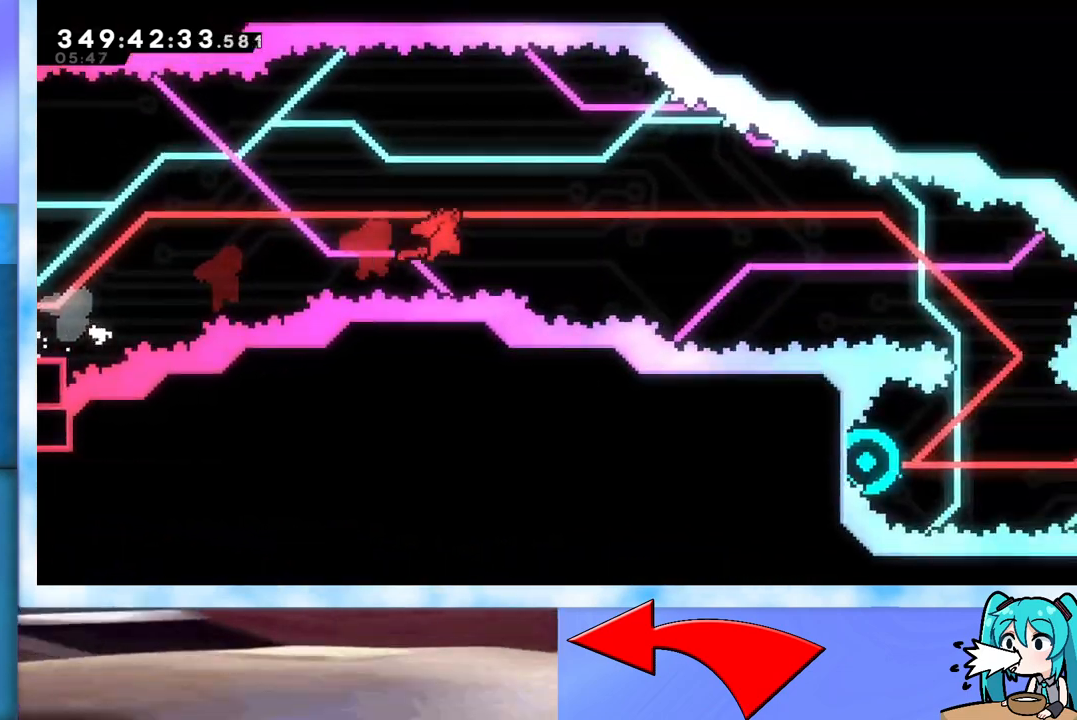
{"keys": ["dash", "down", "jump", "left", "right"], "events": [[433, "down", "down"], [433, "left", "down"], [483, "dash", "down"]]}
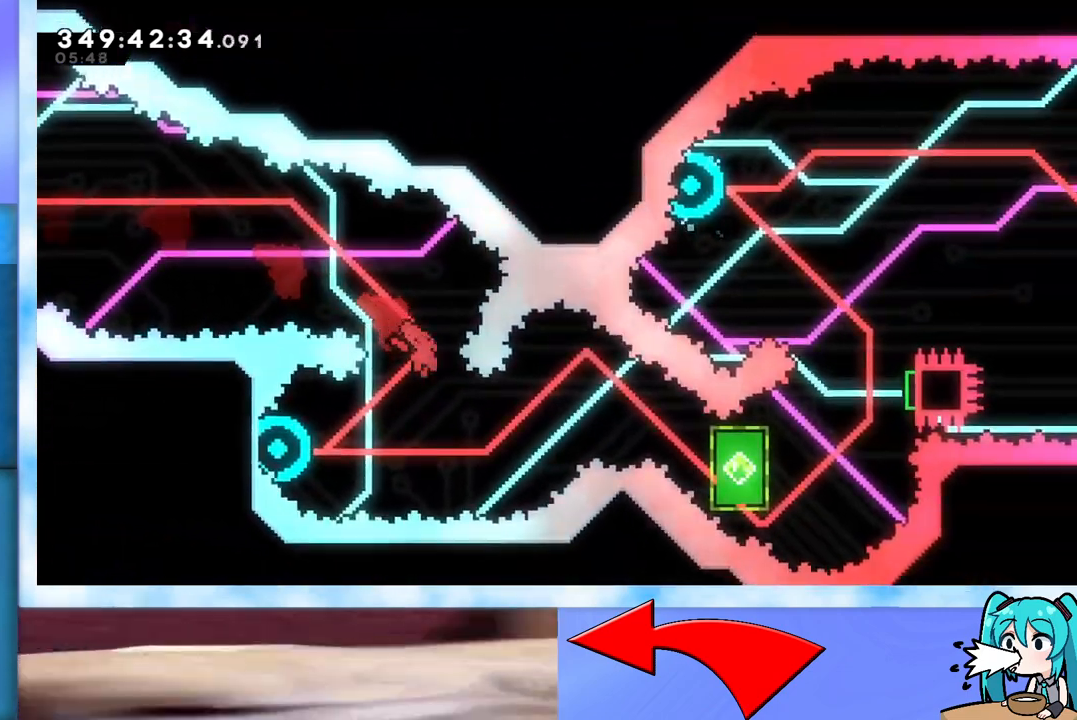
{"keys": ["right"], "events": [[33, "right", "up"], [133, "dash", "up"], [183, "jump", "up"], [217, "left", "up"], [217, "right", "down"], [267, "down", "up"]]}
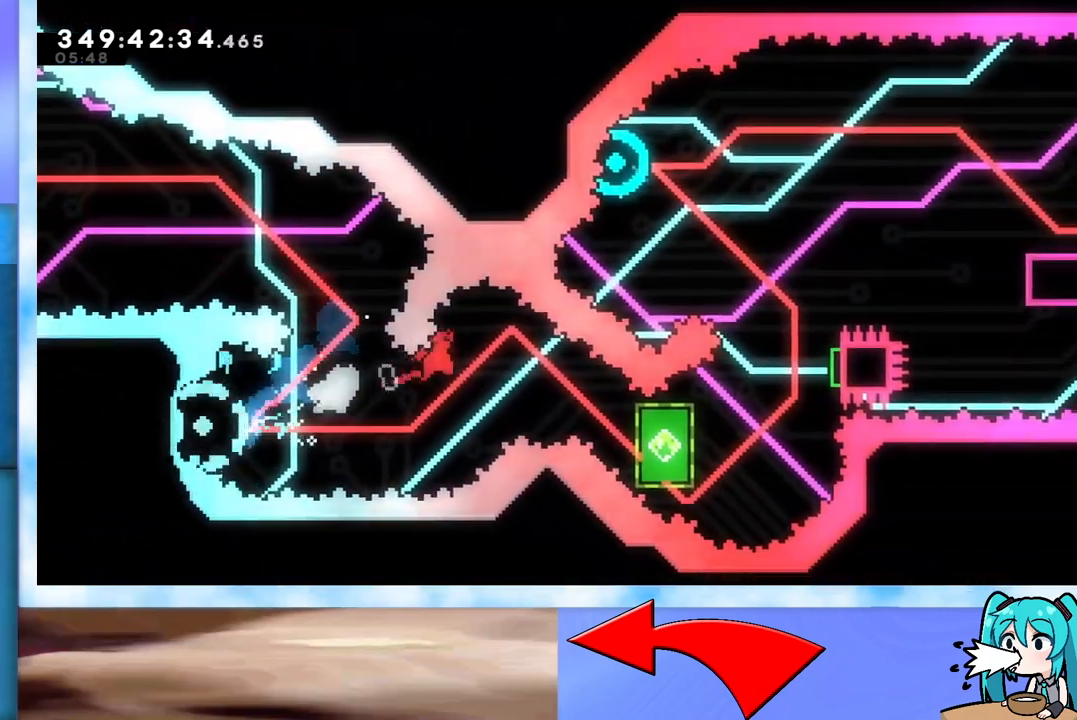
{"keys": ["dash", "right", "up"], "events": [[100, "dash", "down"], [100, "down", "down"], [233, "dash", "up"], [283, "down", "up"], [383, "dash", "down"], [383, "up", "down"]]}
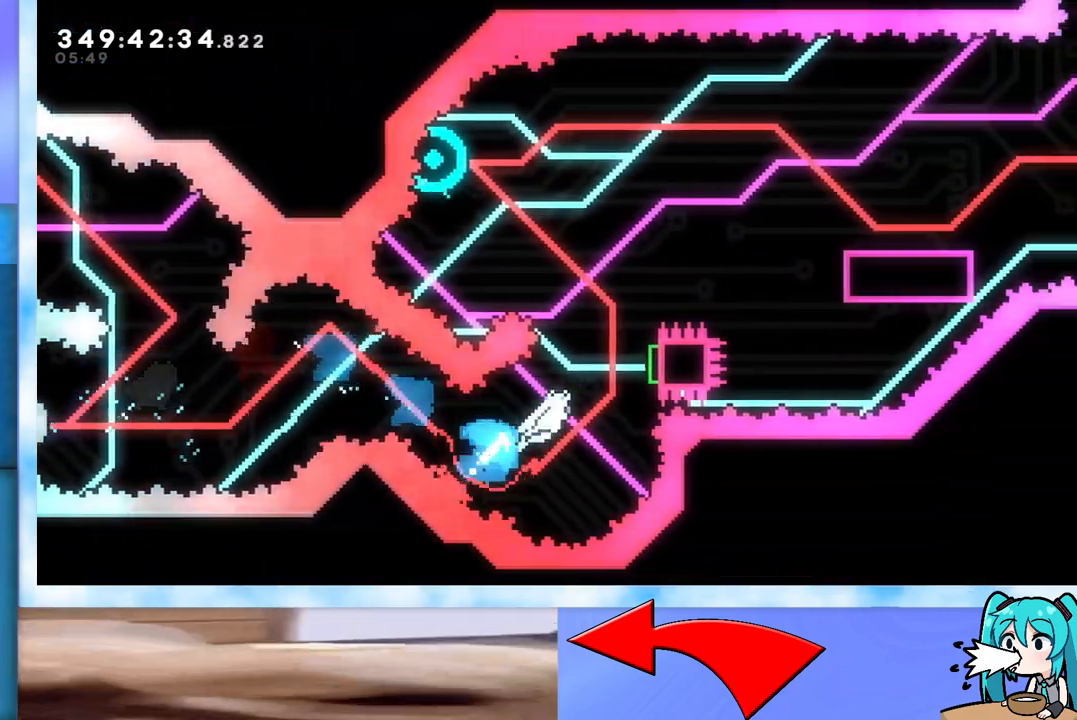
{"keys": ["right"], "events": [[167, "dash", "up"], [400, "up", "up"]]}
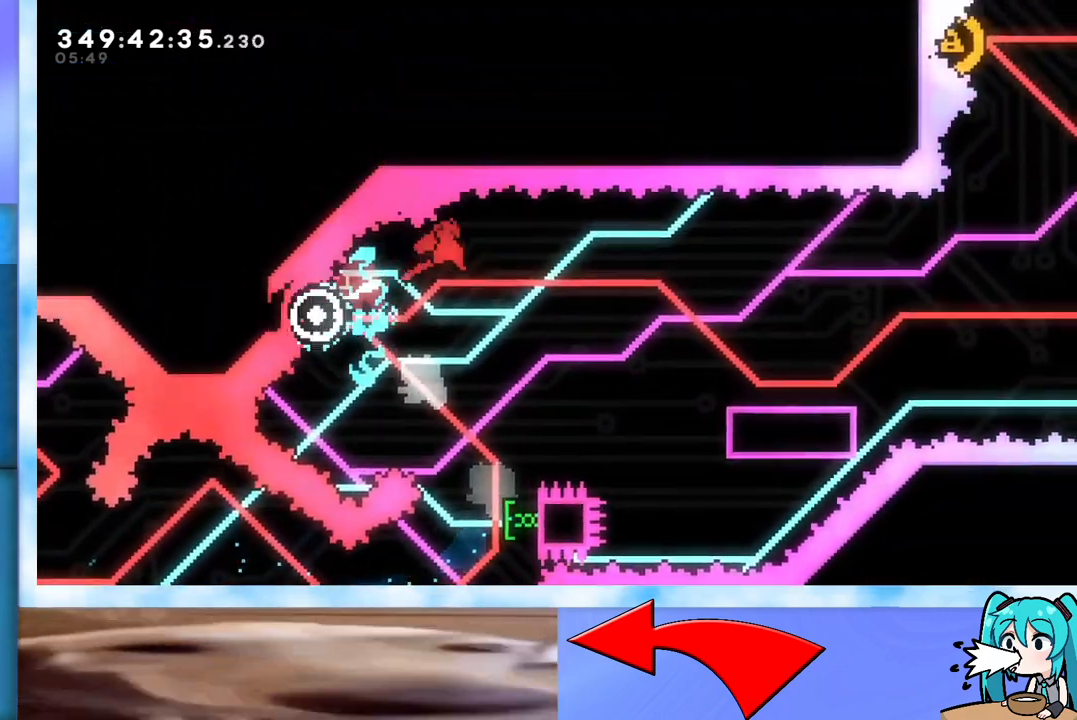
{"keys": ["left"], "events": [[183, "right", "up"], [217, "down", "down"], [317, "dash", "down"], [417, "left", "down"], [467, "dash", "up"], [500, "down", "up"]]}
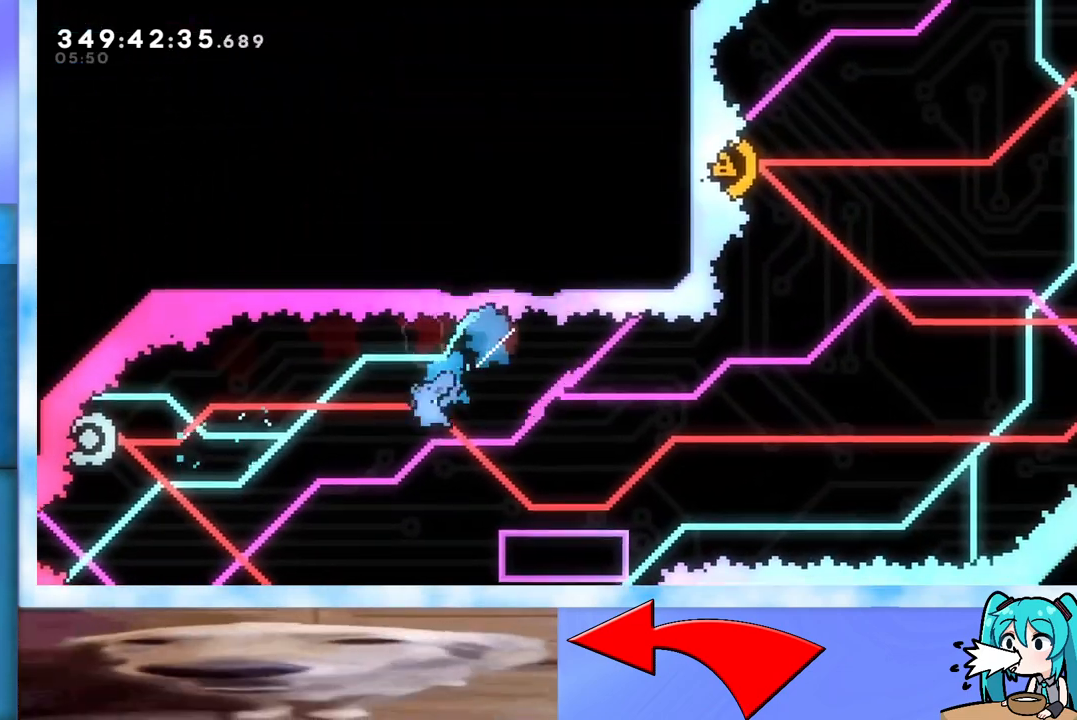
{"keys": [], "events": [[50, "left", "up"], [150, "pause", "down"], [150, "right", "down"], [150, "up", "down"], [183, "pause", "up"], [283, "right", "up"], [333, "up", "up"]]}
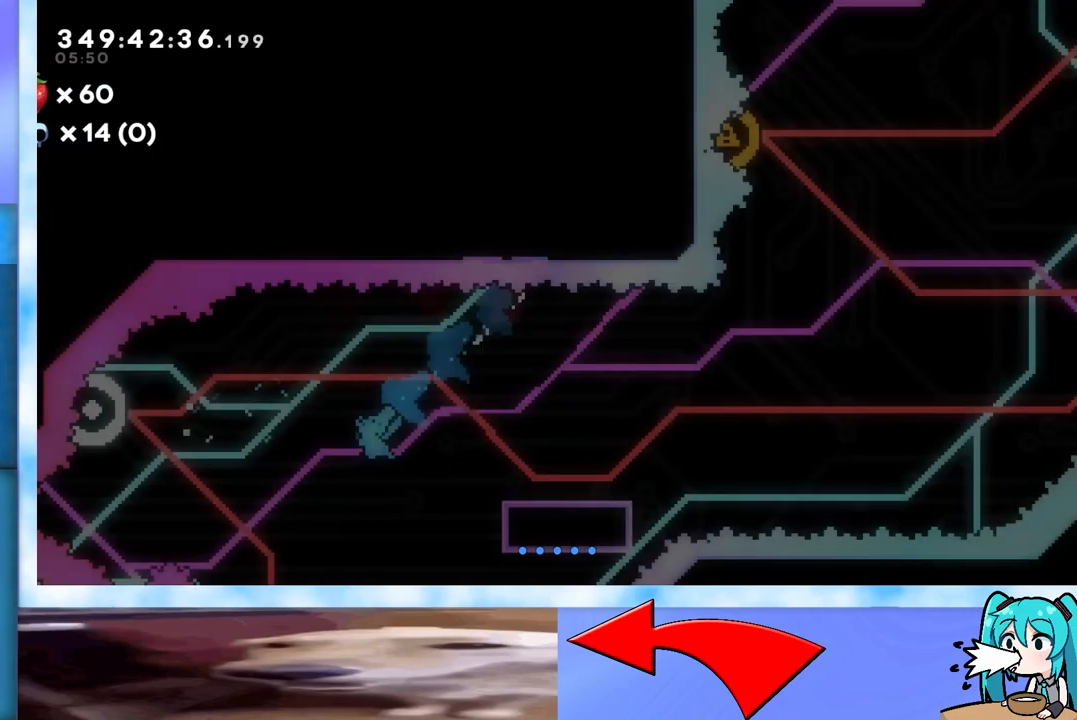
{"keys": [], "events": [[17, "pause", "down"], [67, "pause", "up"], [267, "pause", "down"], [300, "pause", "up"]]}
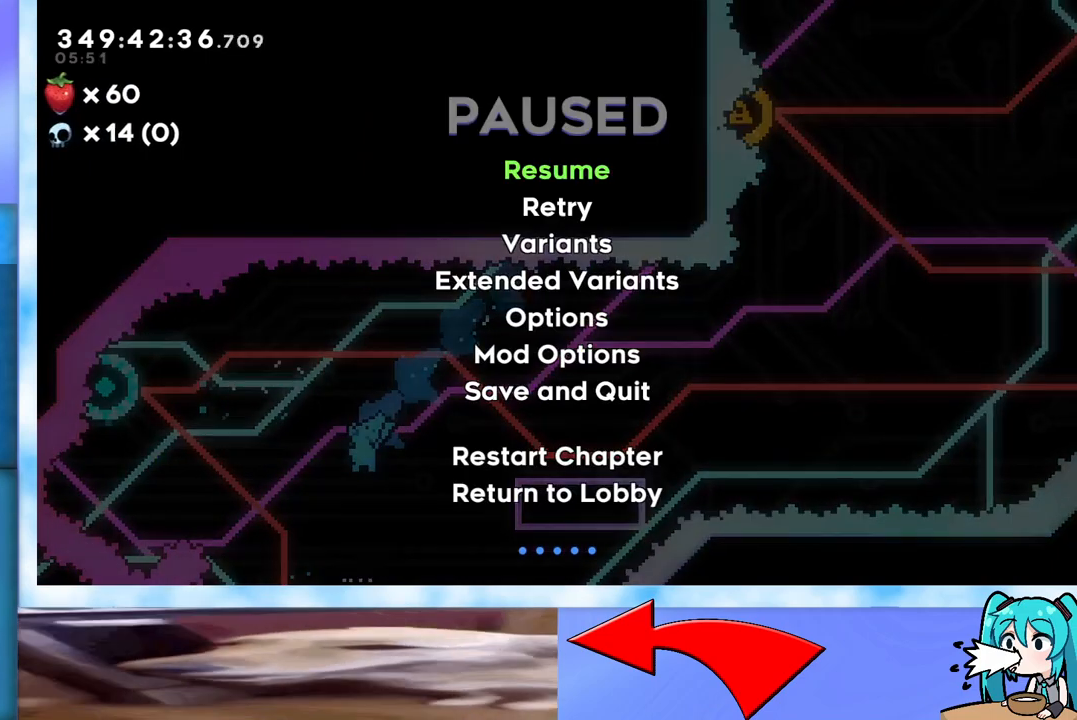
{"keys": [], "events": [[50, "left", "down"], [83, "pause", "down"], [167, "pause", "up"], [267, "pause", "down"], [417, "left", "up"], [417, "pause", "up"]]}
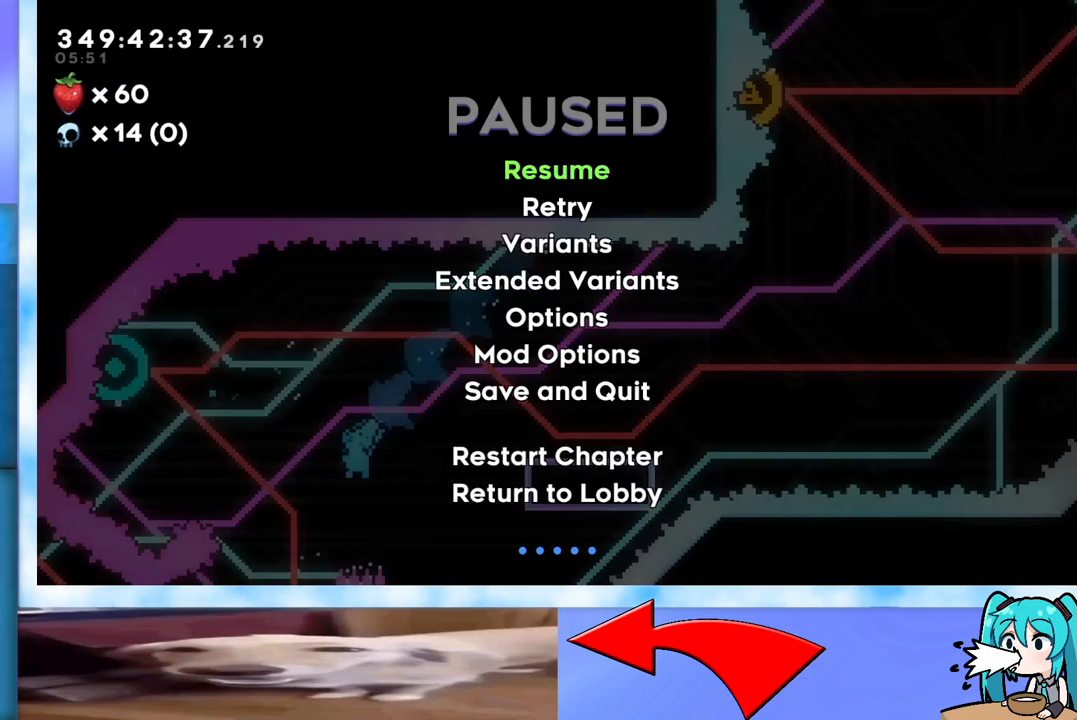
{"keys": ["pause"], "events": [[100, "pause", "down"], [200, "pause", "up"], [333, "pause", "down"]]}
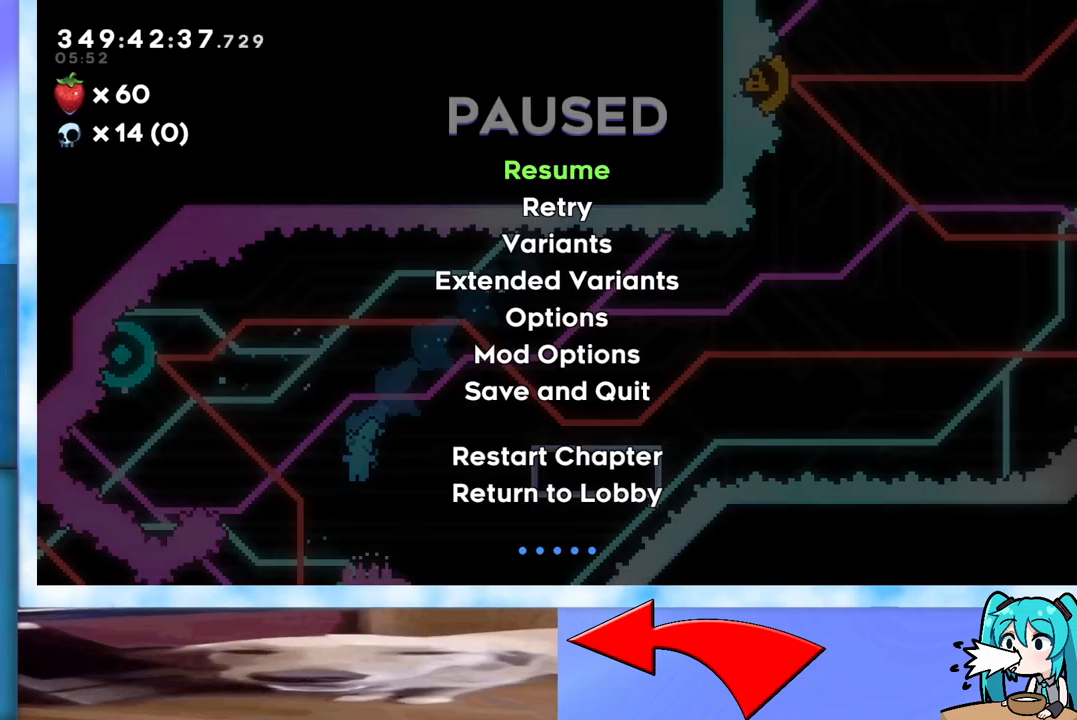
{"keys": ["left"], "events": [[17, "left", "down"], [17, "pause", "up"], [117, "pause", "down"], [250, "pause", "up"], [300, "pause", "down"], [483, "pause", "up"]]}
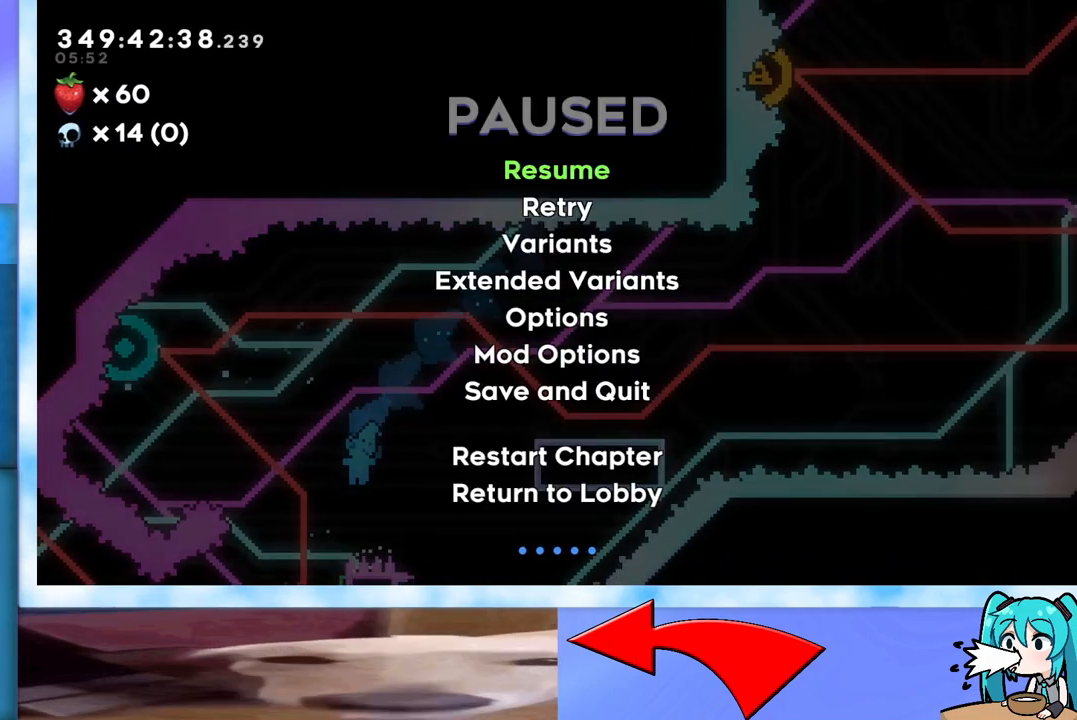
{"keys": ["left"], "events": [[117, "pause", "down"], [233, "pause", "up"], [317, "pause", "down"], [467, "pause", "up"]]}
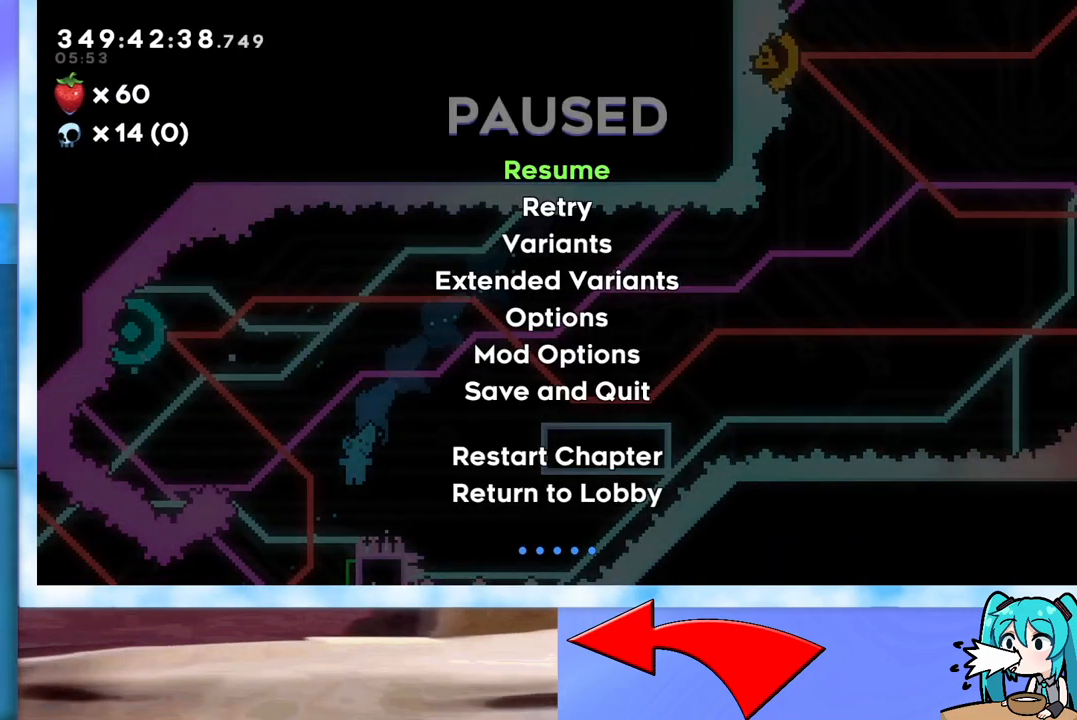
{"keys": ["pause"], "events": [[17, "left", "up"], [150, "pause", "down"], [233, "pause", "up"], [333, "pause", "down"]]}
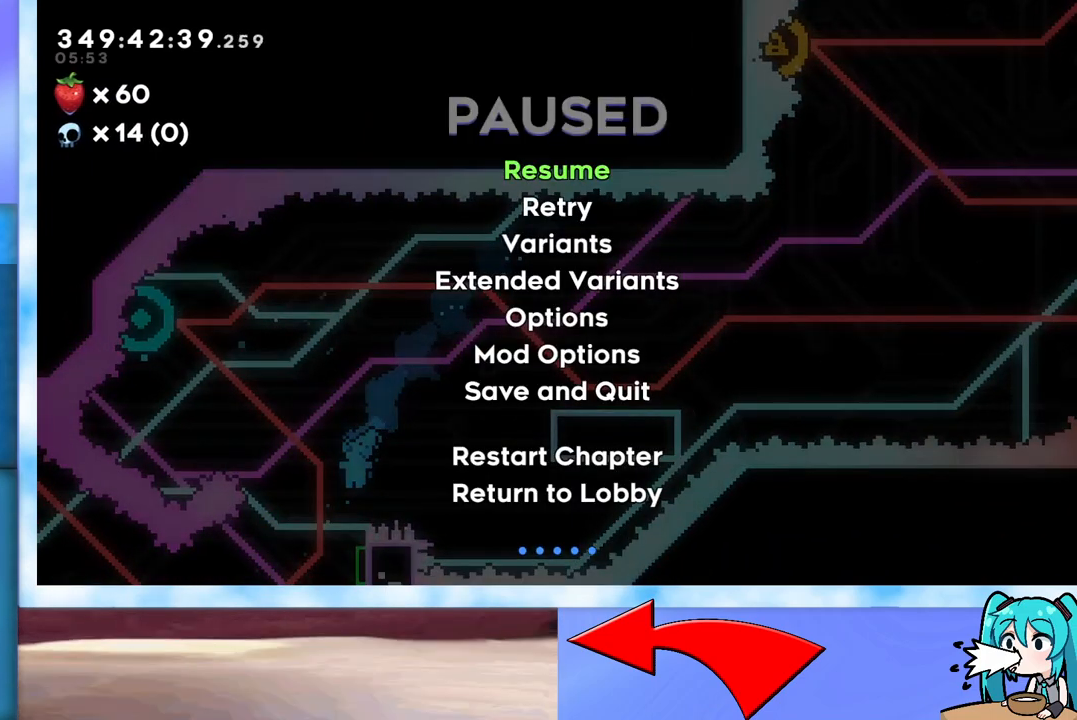
{"keys": ["pause"], "events": [[33, "pause", "up"], [117, "pause", "down"], [250, "pause", "up"], [350, "pause", "down"]]}
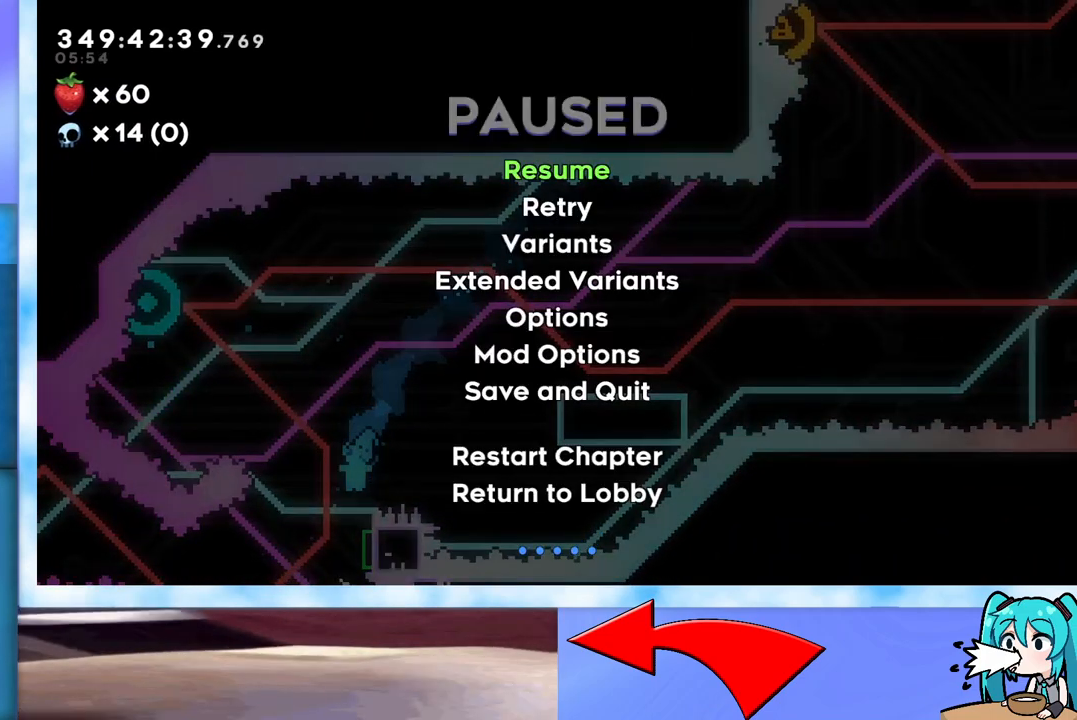
{"keys": ["pause", "right"], "events": [[33, "pause", "up"], [167, "pause", "down"], [267, "pause", "up"], [267, "right", "down"], [367, "pause", "down"]]}
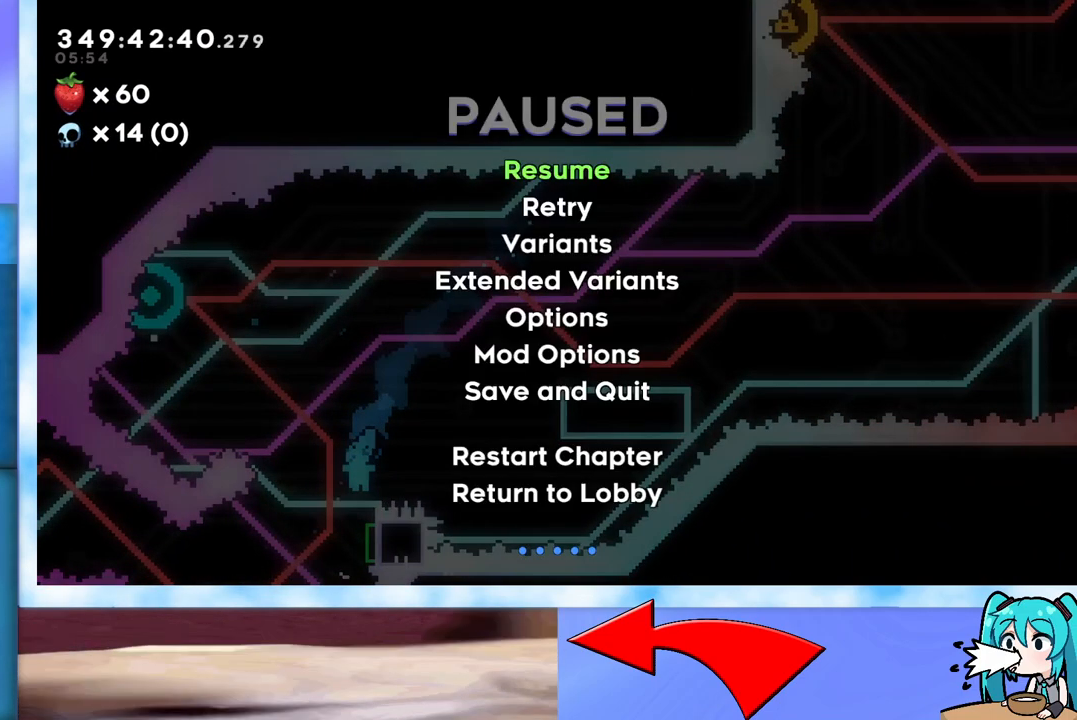
{"keys": ["pause", "right"], "events": [[50, "pause", "up"], [250, "pause", "down"], [283, "pause", "up"], [383, "pause", "down"]]}
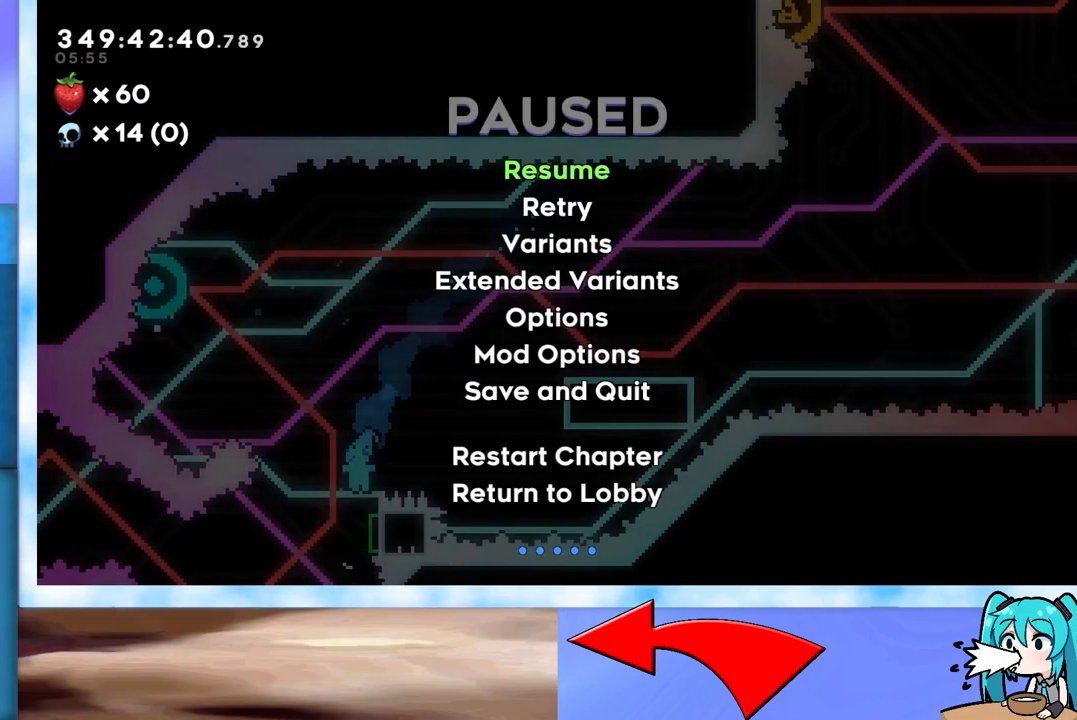
{"keys": ["pause", "right"], "events": [[67, "pause", "up"], [200, "pause", "down"], [300, "pause", "up"], [400, "pause", "down"]]}
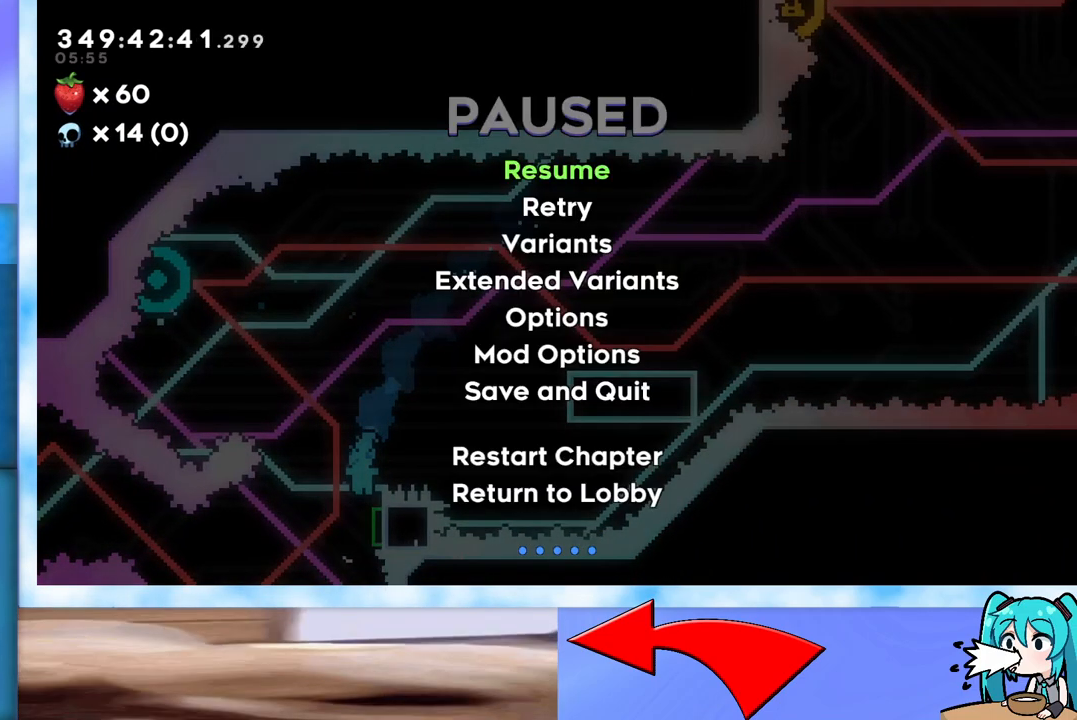
{"keys": ["pause", "right"], "events": [[50, "pause", "up"], [217, "pause", "down"], [367, "pause", "up"], [417, "pause", "down"]]}
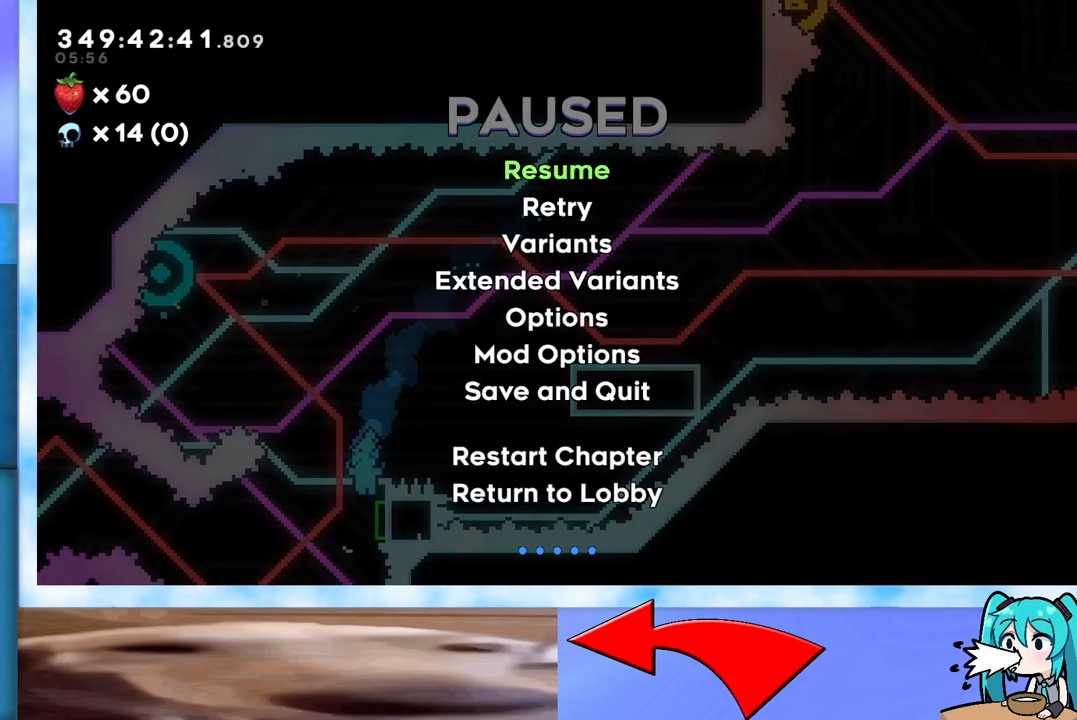
{"keys": ["right"], "events": [[100, "pause", "up"], [333, "pause", "down"], [417, "pause", "up"]]}
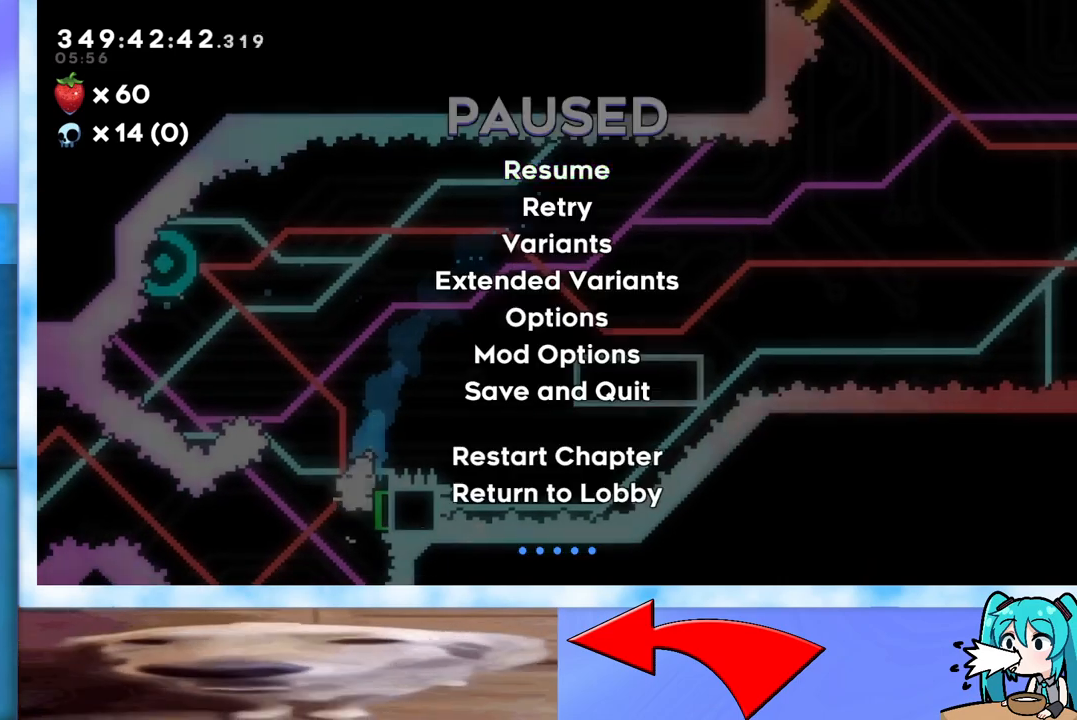
{"keys": [], "events": [[17, "pause", "down"], [150, "pause", "up"], [433, "pause", "down"], [433, "right", "up"], [500, "pause", "up"]]}
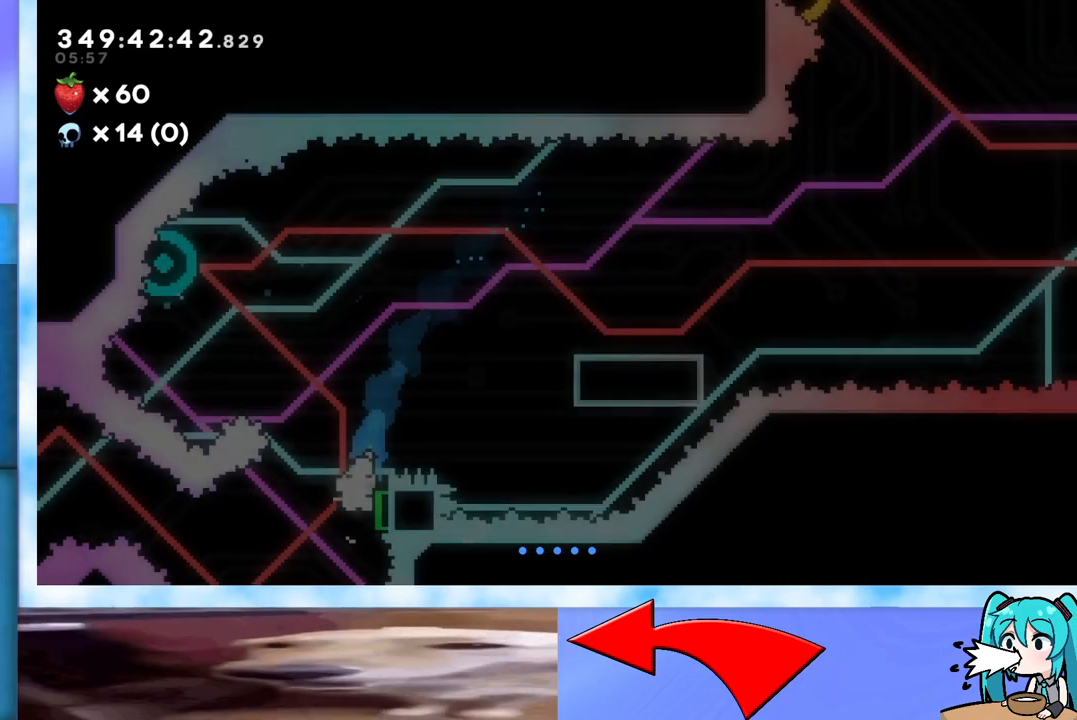
{"keys": ["grab", "up"], "events": [[83, "up", "down"], [133, "dash", "down"], [317, "dash", "up"], [450, "grab", "down"]]}
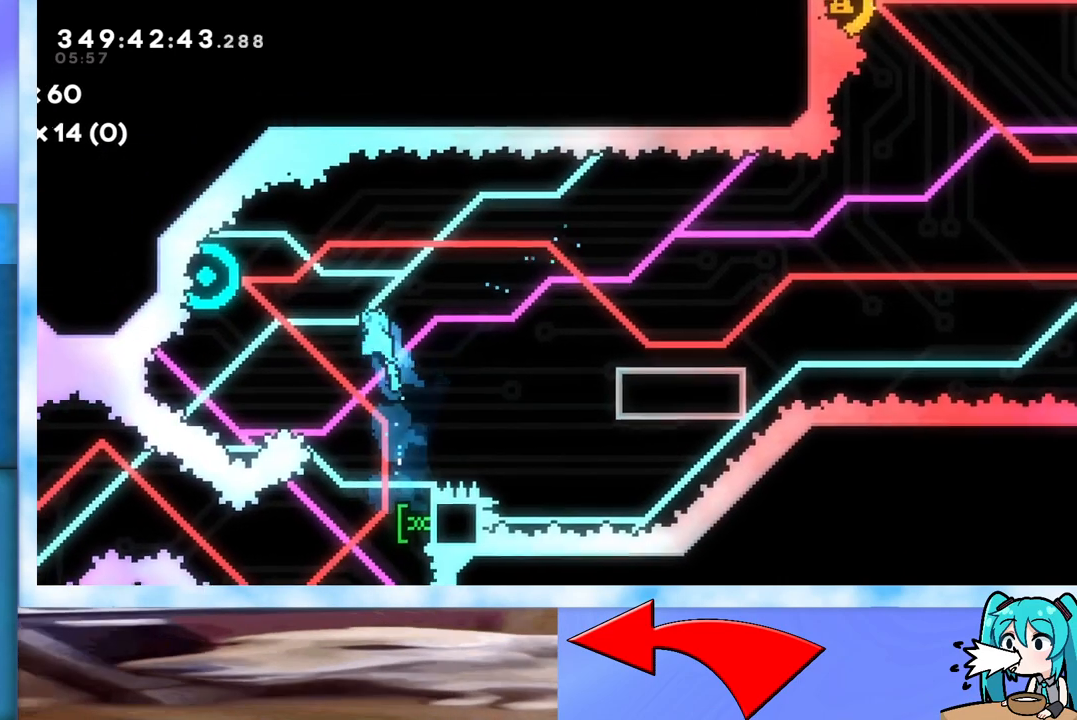
{"keys": ["dash", "grab", "right", "up"], "events": [[333, "right", "down"], [467, "dash", "down"]]}
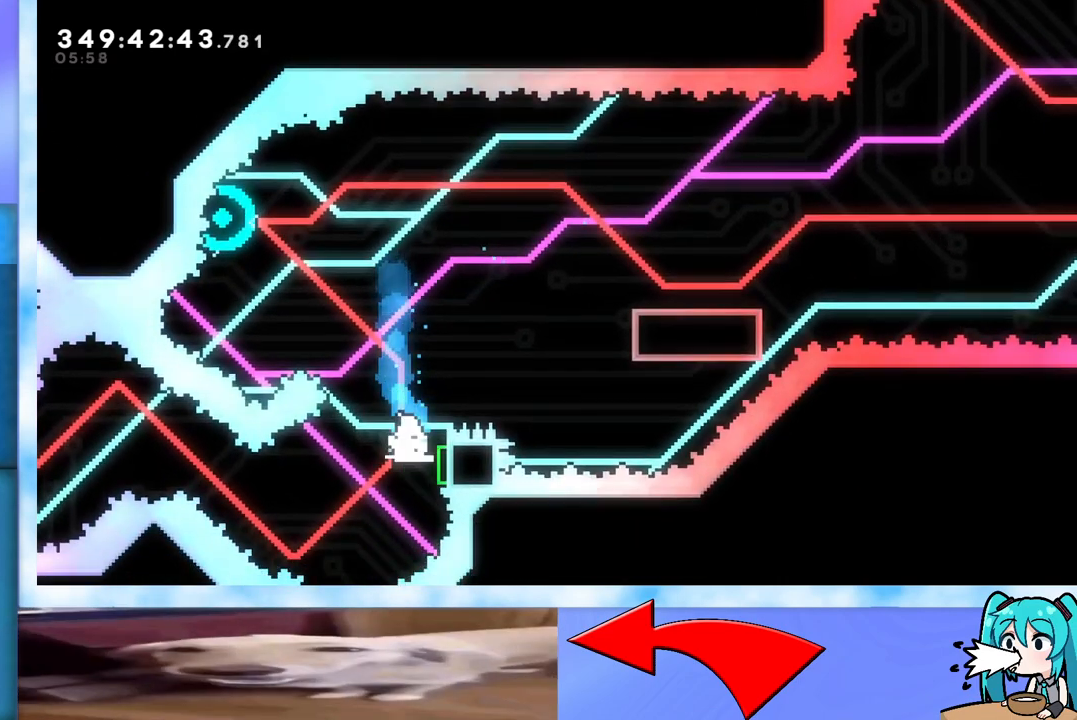
{"keys": ["grab", "right"], "events": [[167, "dash", "up"], [250, "up", "up"]]}
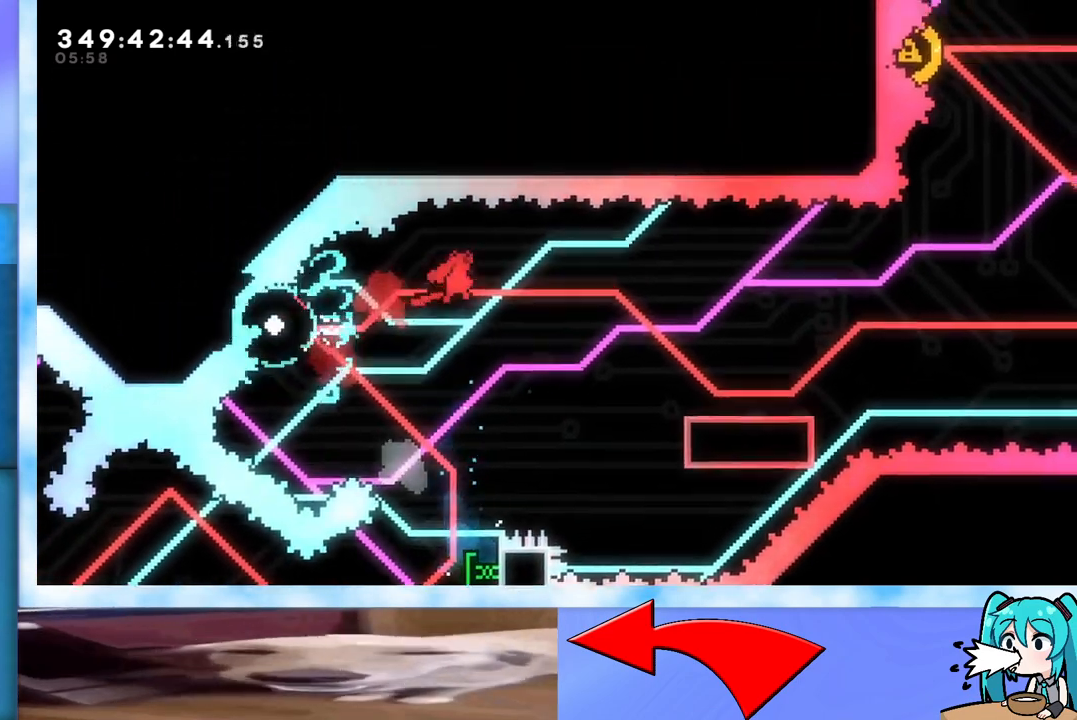
{"keys": ["grab", "jump", "right"], "events": [[83, "dash", "down"], [83, "down", "down"], [267, "dash", "up"], [317, "down", "up"], [467, "jump", "down"]]}
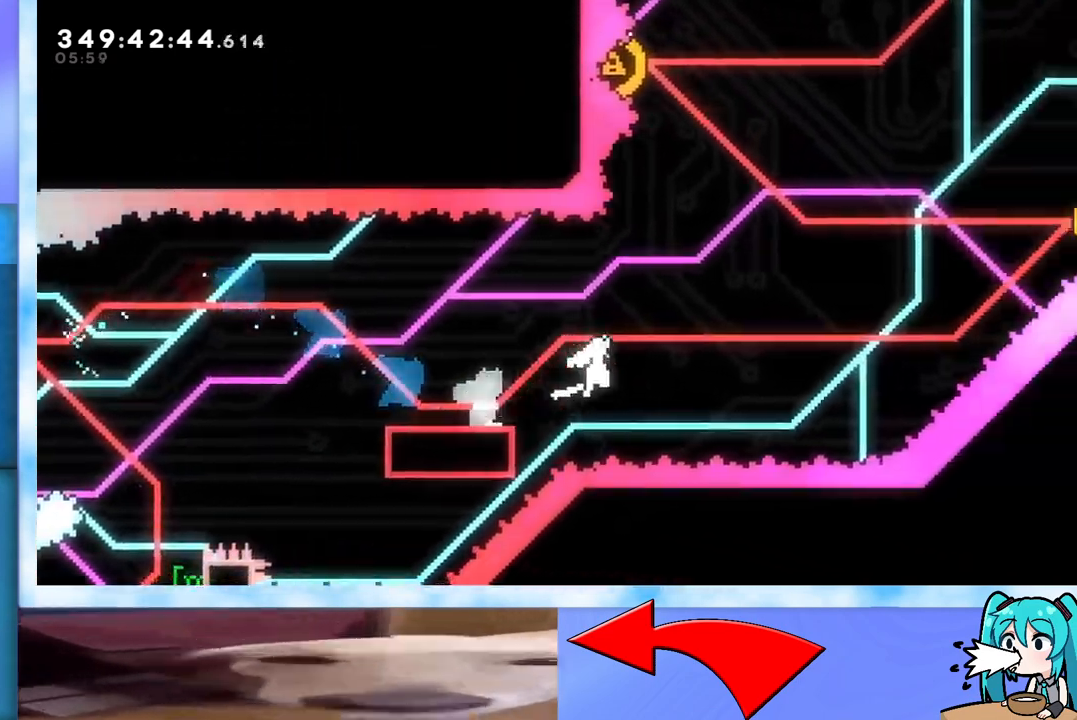
{"keys": ["grab", "jump", "right", "up"], "events": [[50, "up", "down"], [333, "dash", "down"], [417, "dash", "up"]]}